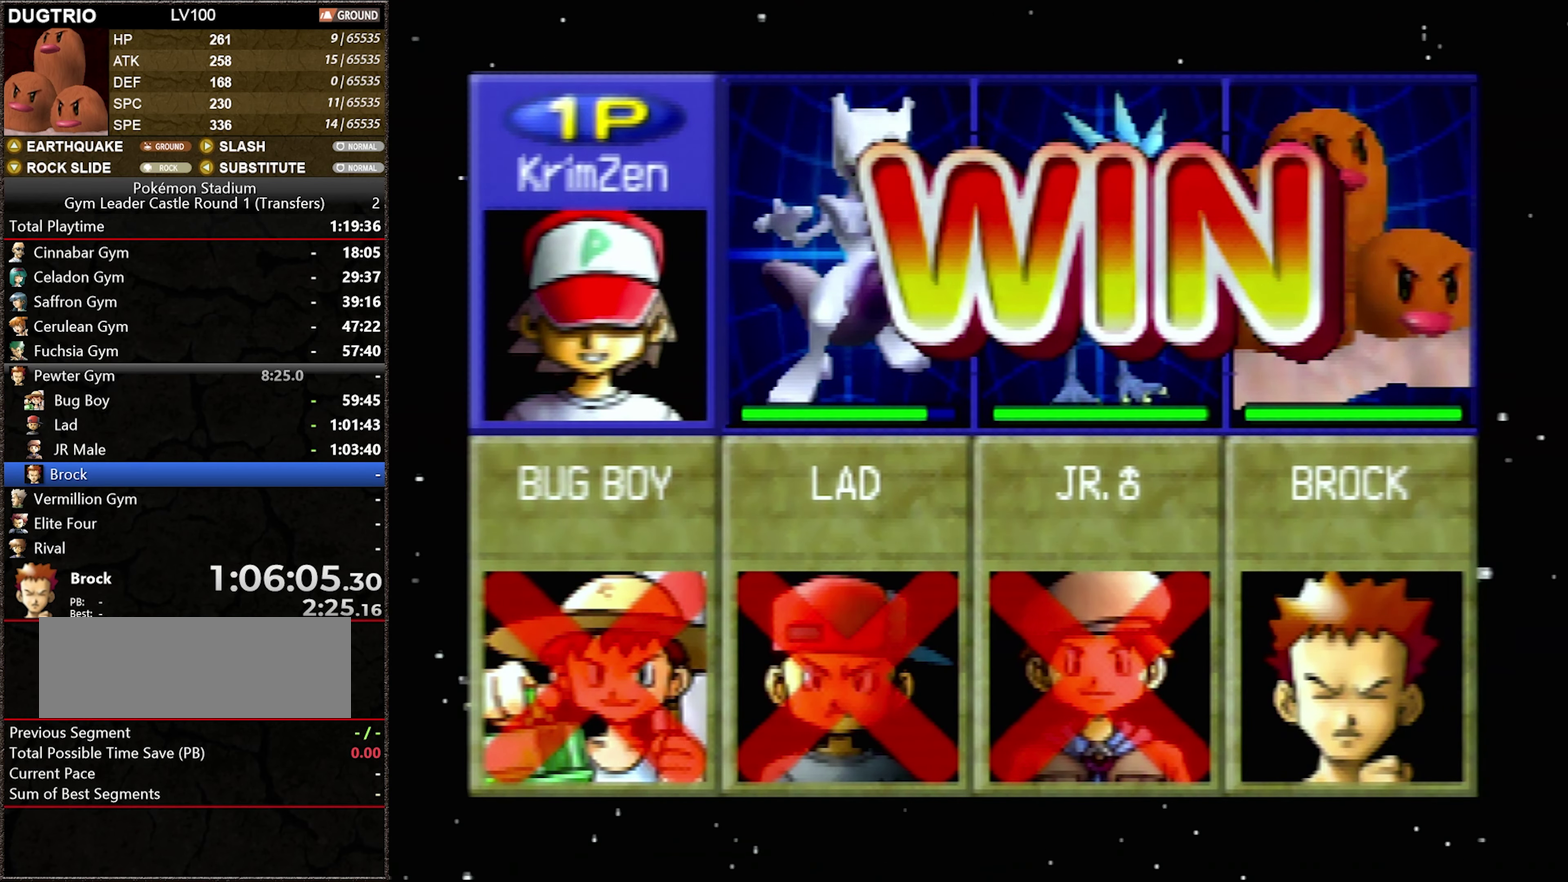
Gameplay with a controller (Nintendo layout); each line is a JSON object with the inputs held at the frame after it. "events" lists button and stick changes between this image and that frame as [ms after this image, input, new state], when the widget could be followed in between. Not read: L3 R3.
{"buttons": ["A"], "events": [[17, "A", "down"], [67, "A", "up"], [167, "A", "down"], [234, "A", "up"], [317, "A", "down"], [384, "A", "up"], [484, "A", "down"]]}
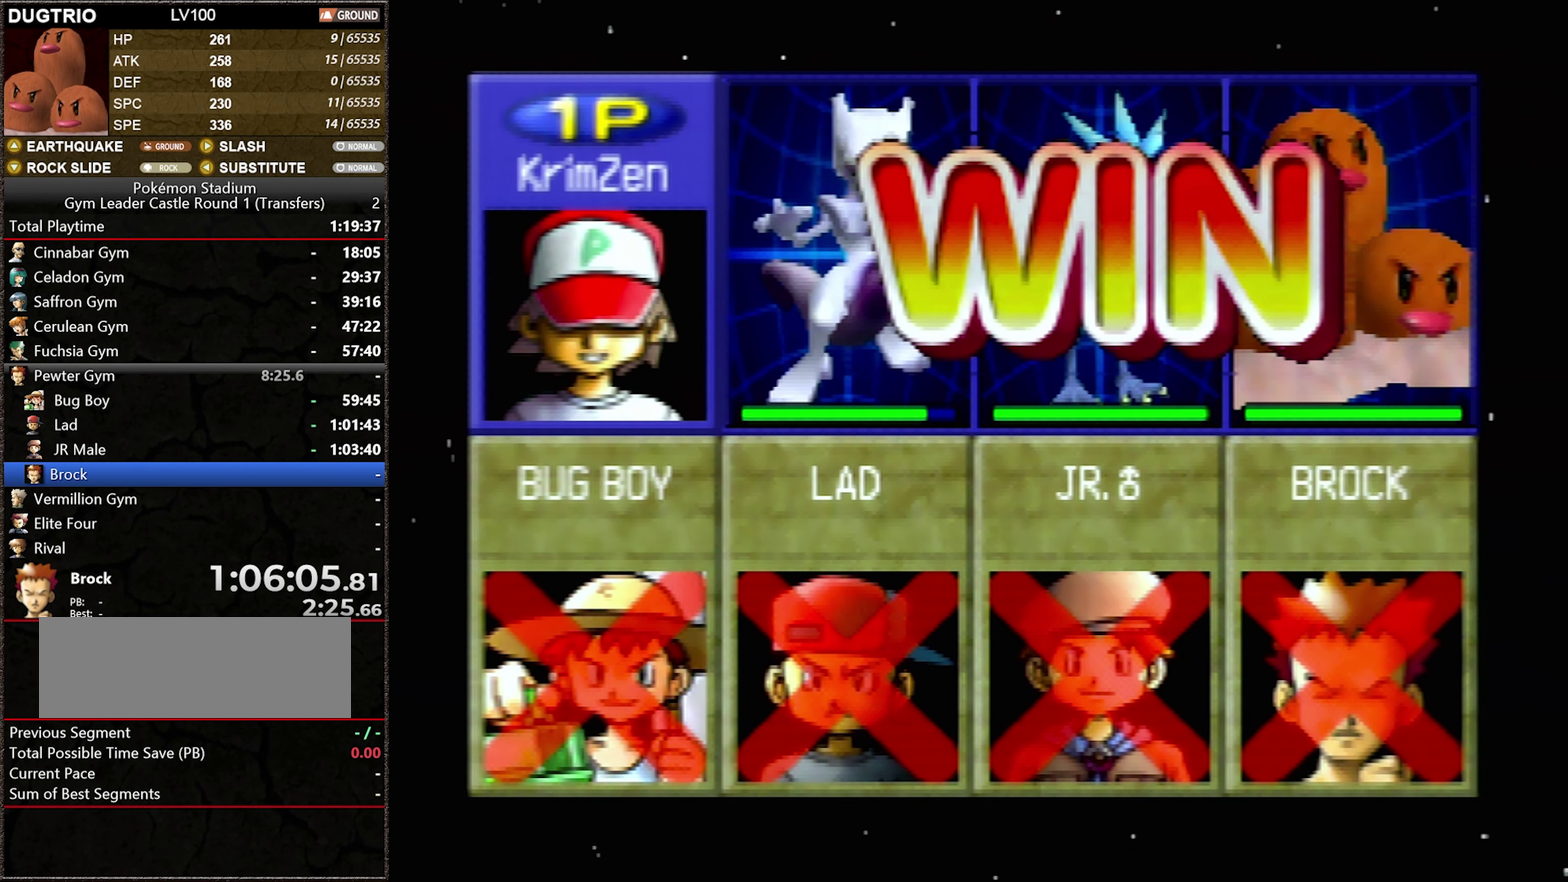
{"buttons": [], "events": [[17, "A", "up"], [100, "A", "down"], [167, "A", "up"], [267, "A", "down"], [317, "A", "up"], [384, "A", "down"], [484, "A", "up"]]}
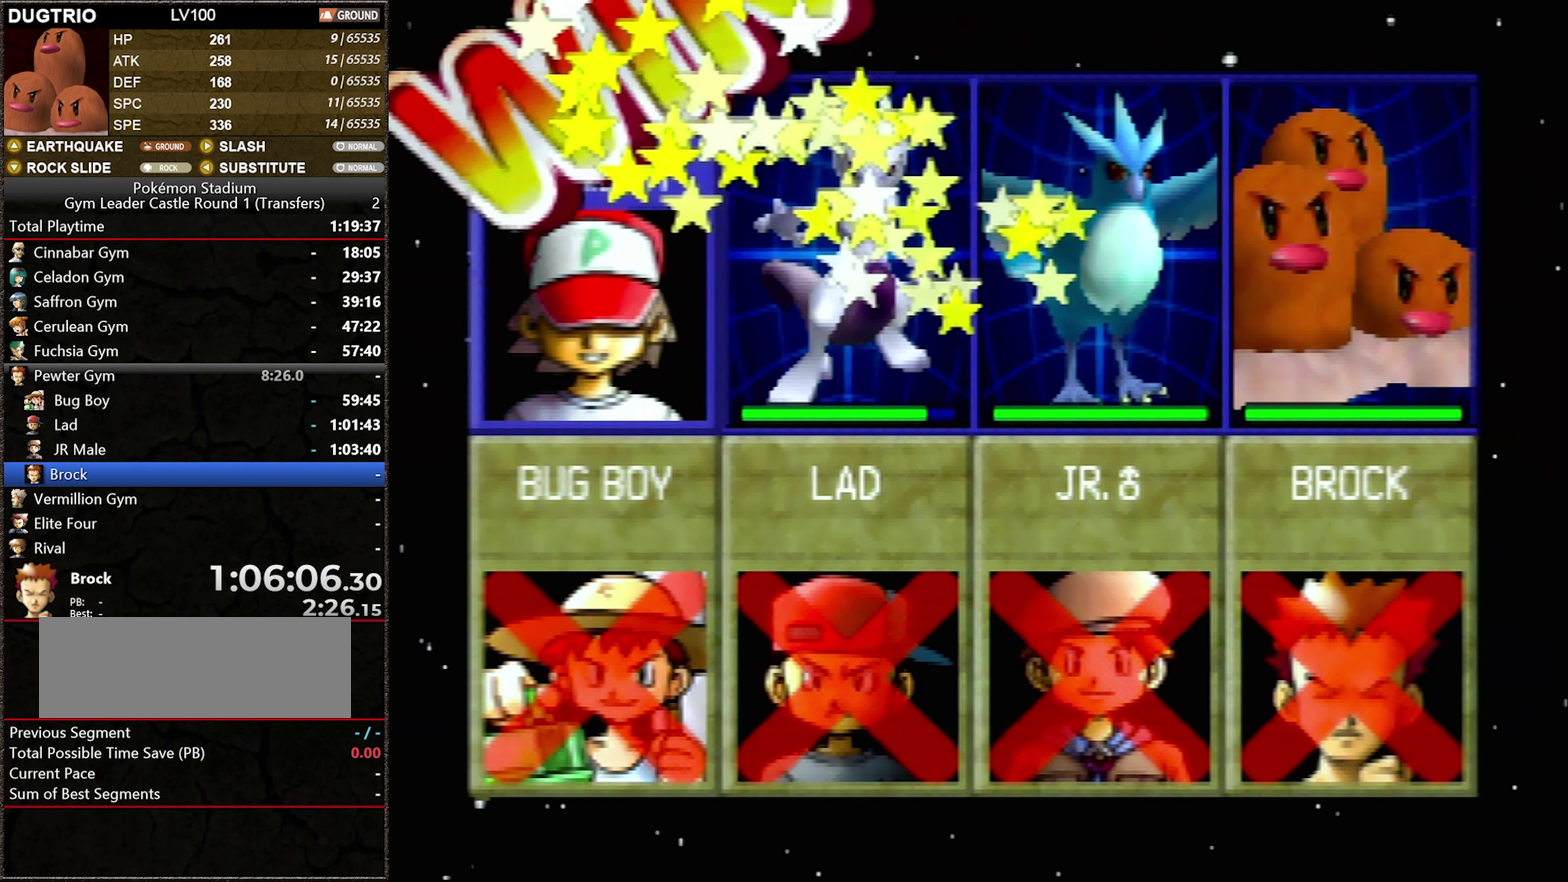
{"buttons": [], "events": [[50, "A", "down"], [100, "A", "up"]]}
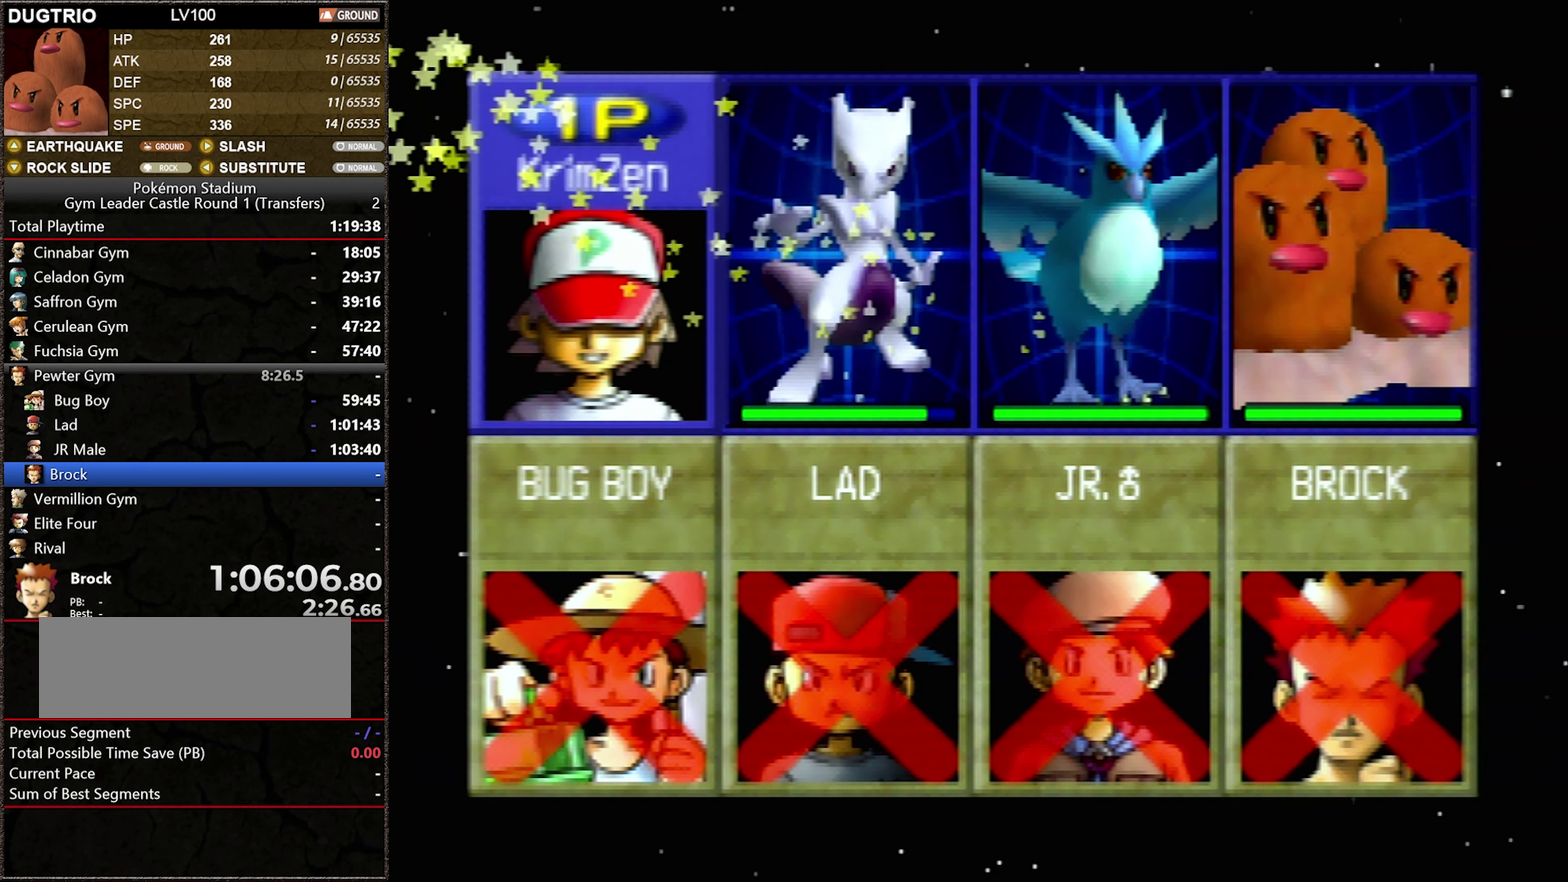
{"buttons": [], "events": []}
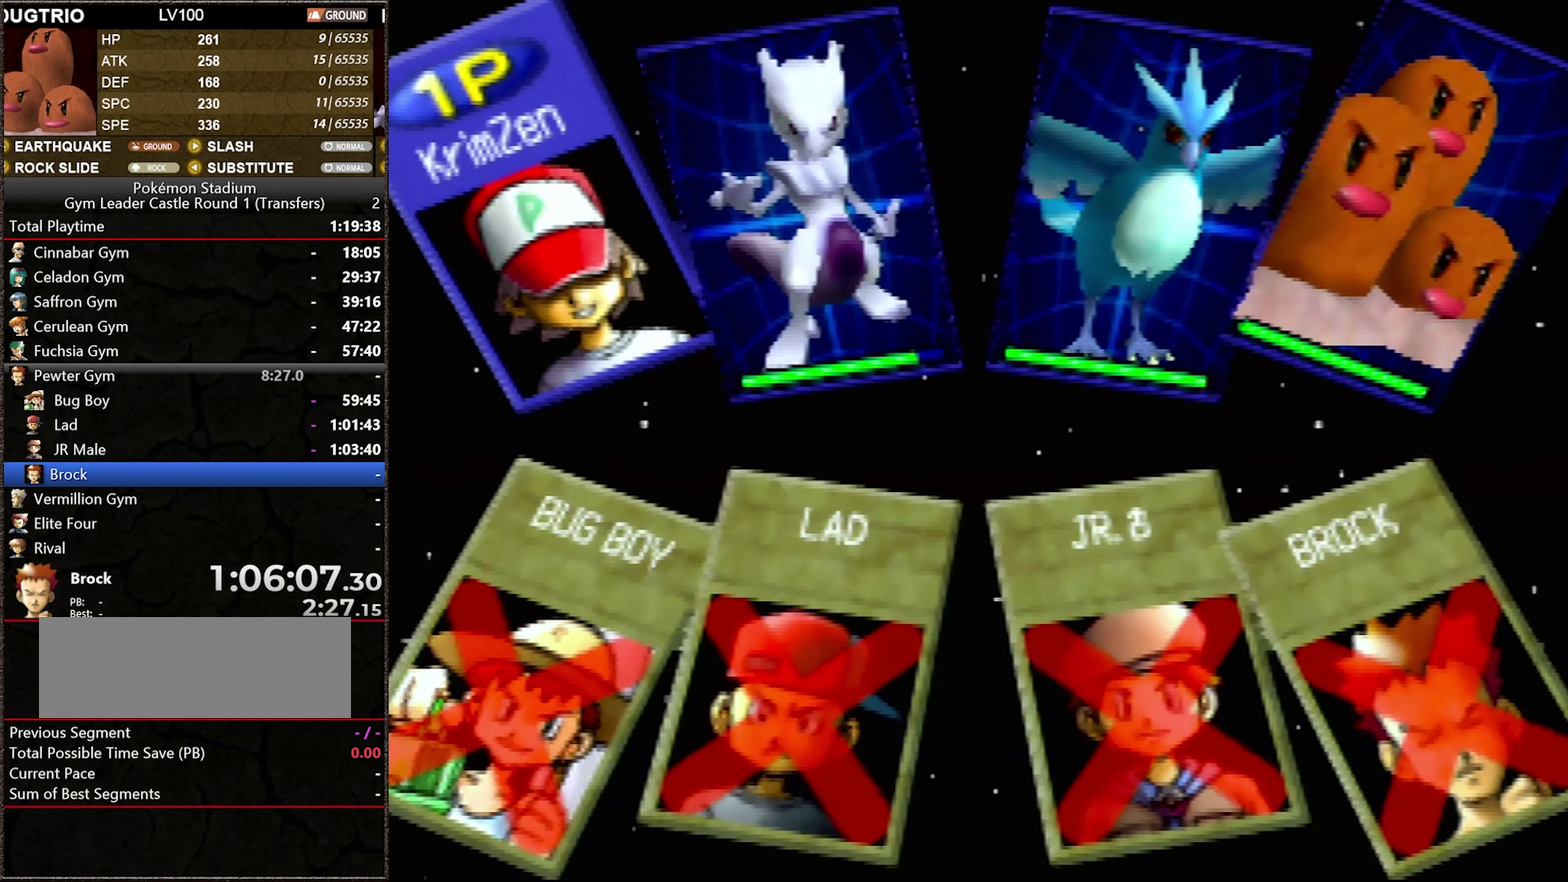
{"buttons": [], "events": []}
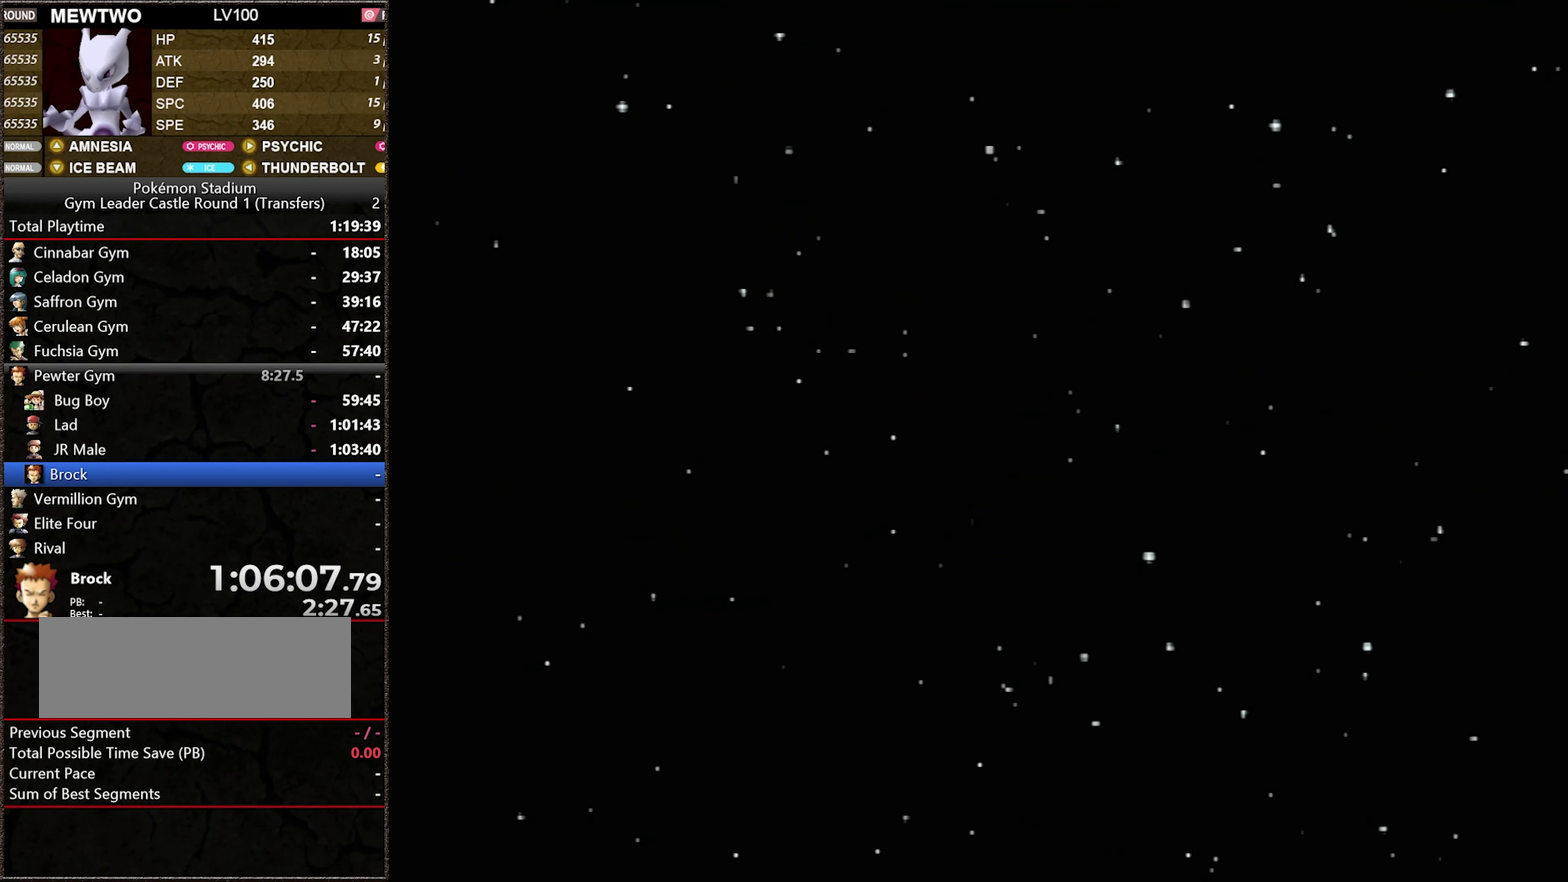
{"buttons": [], "events": []}
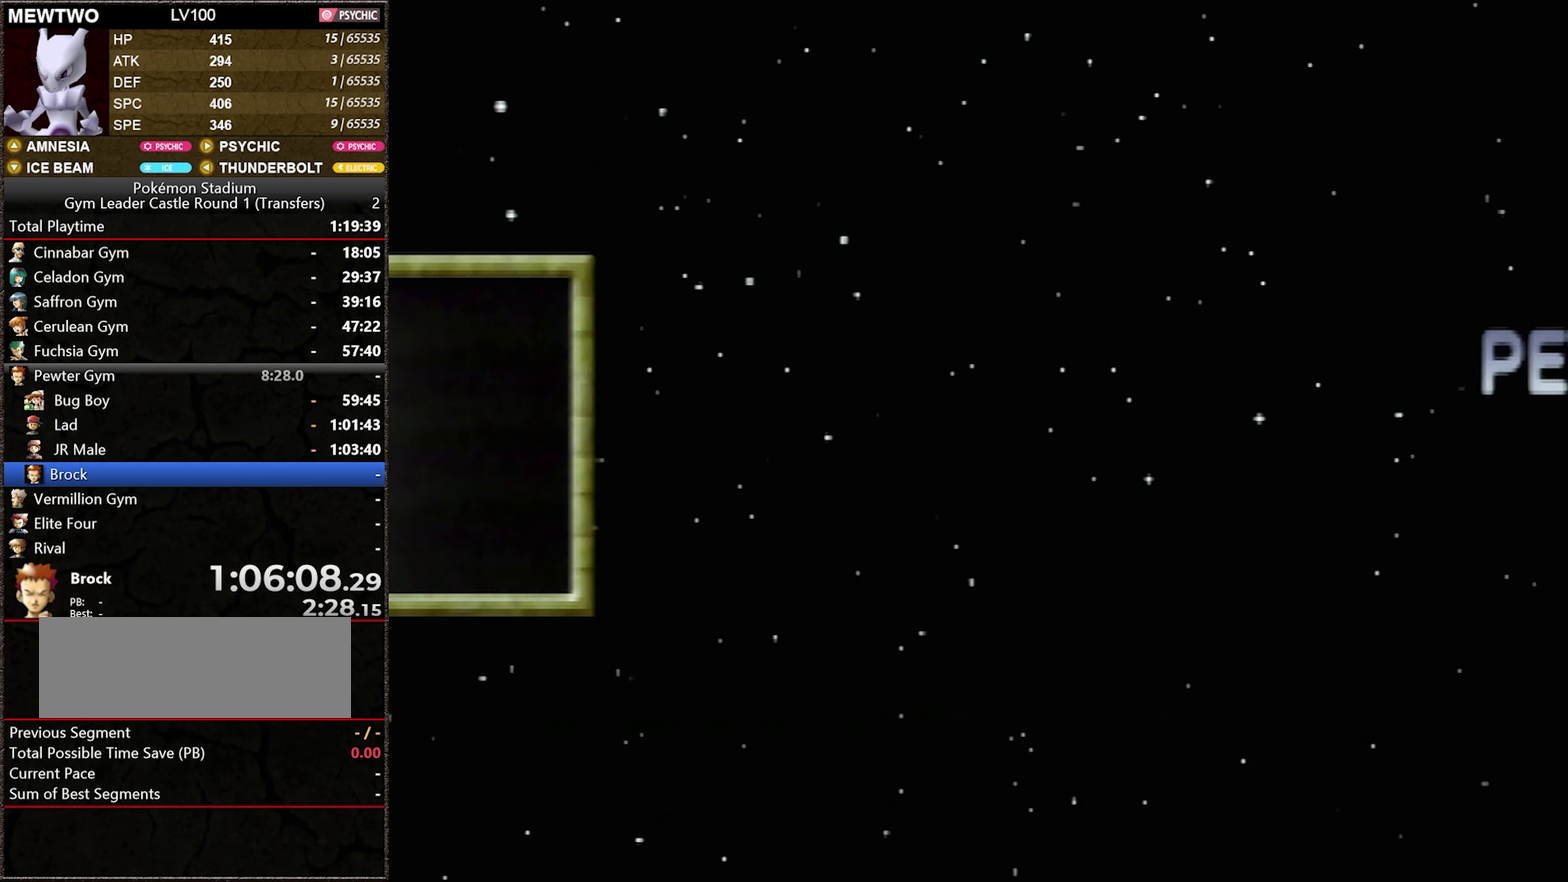
{"buttons": [], "events": []}
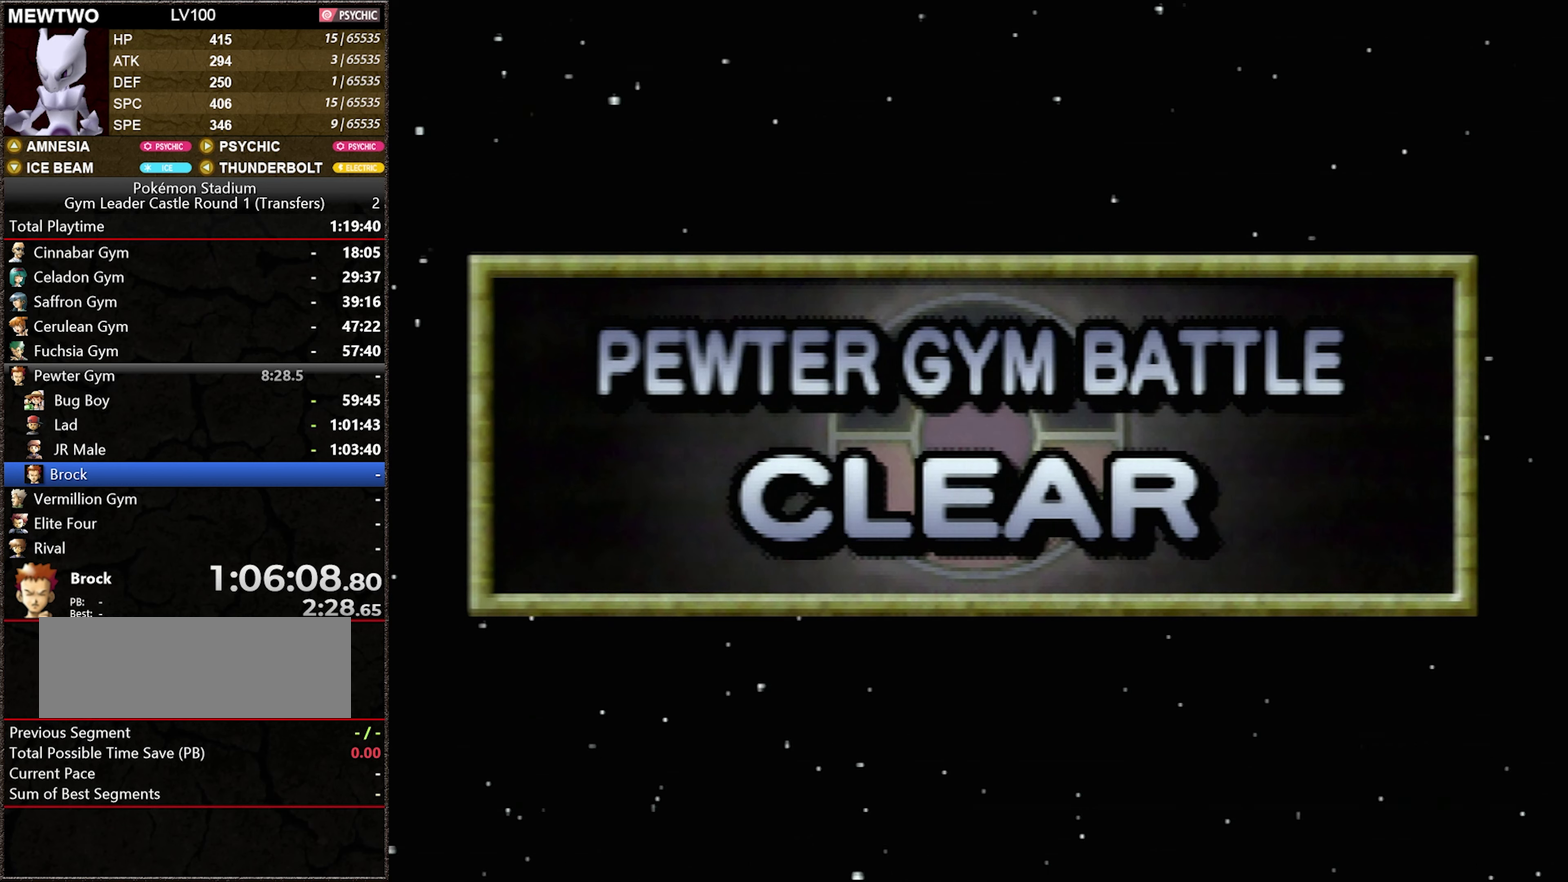
{"buttons": [], "events": [[300, "A", "down"], [350, "A", "up"]]}
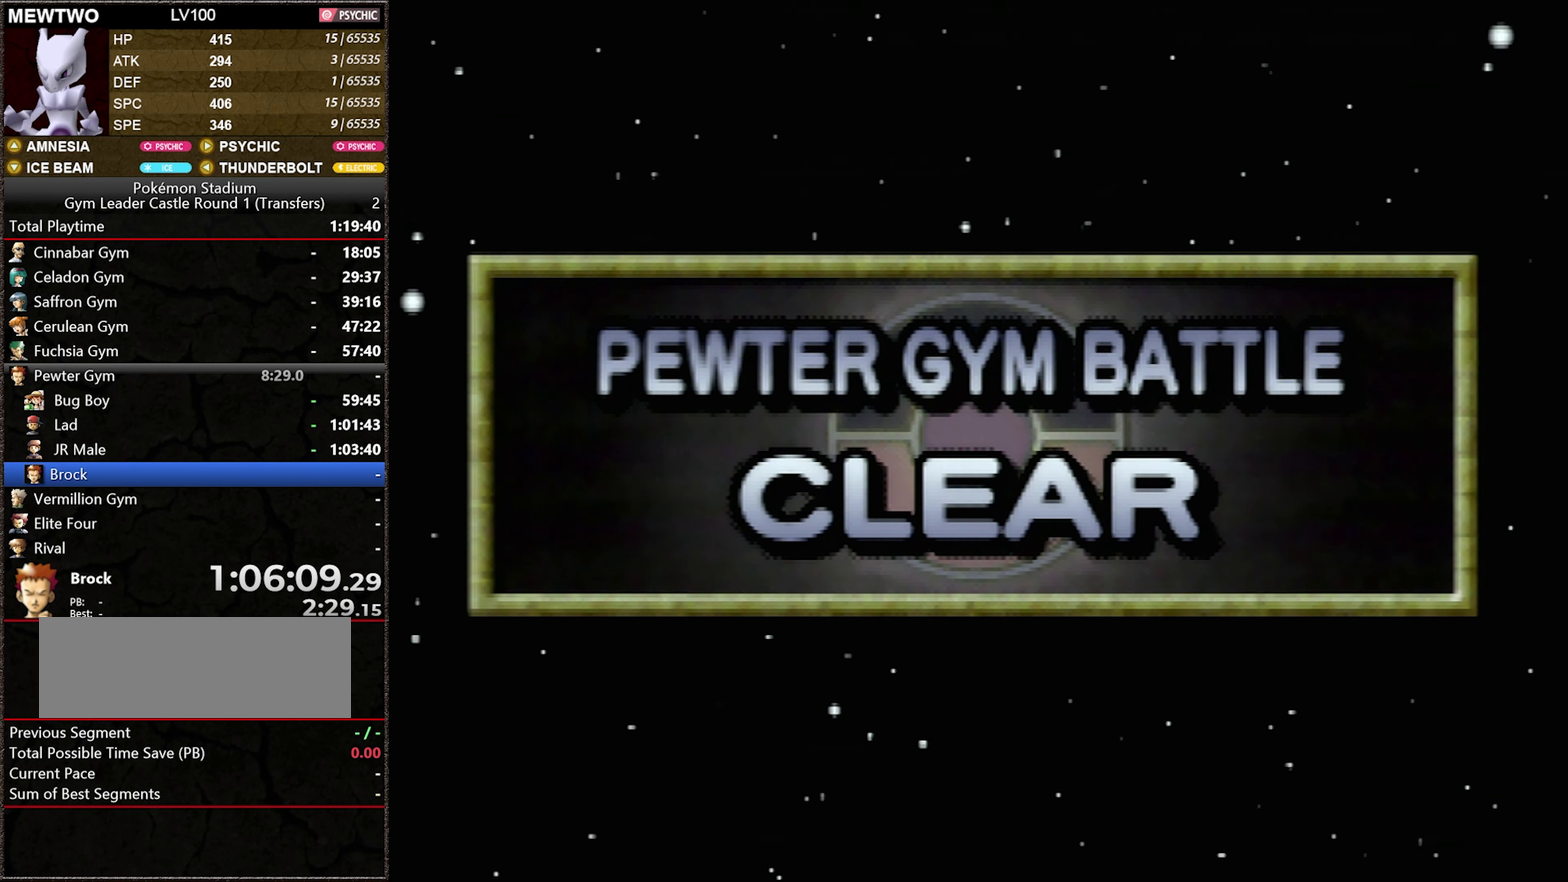
{"buttons": [], "events": [[100, "A", "down"], [166, "A", "up"], [266, "A", "down"], [316, "A", "up"], [383, "A", "down"], [450, "A", "up"]]}
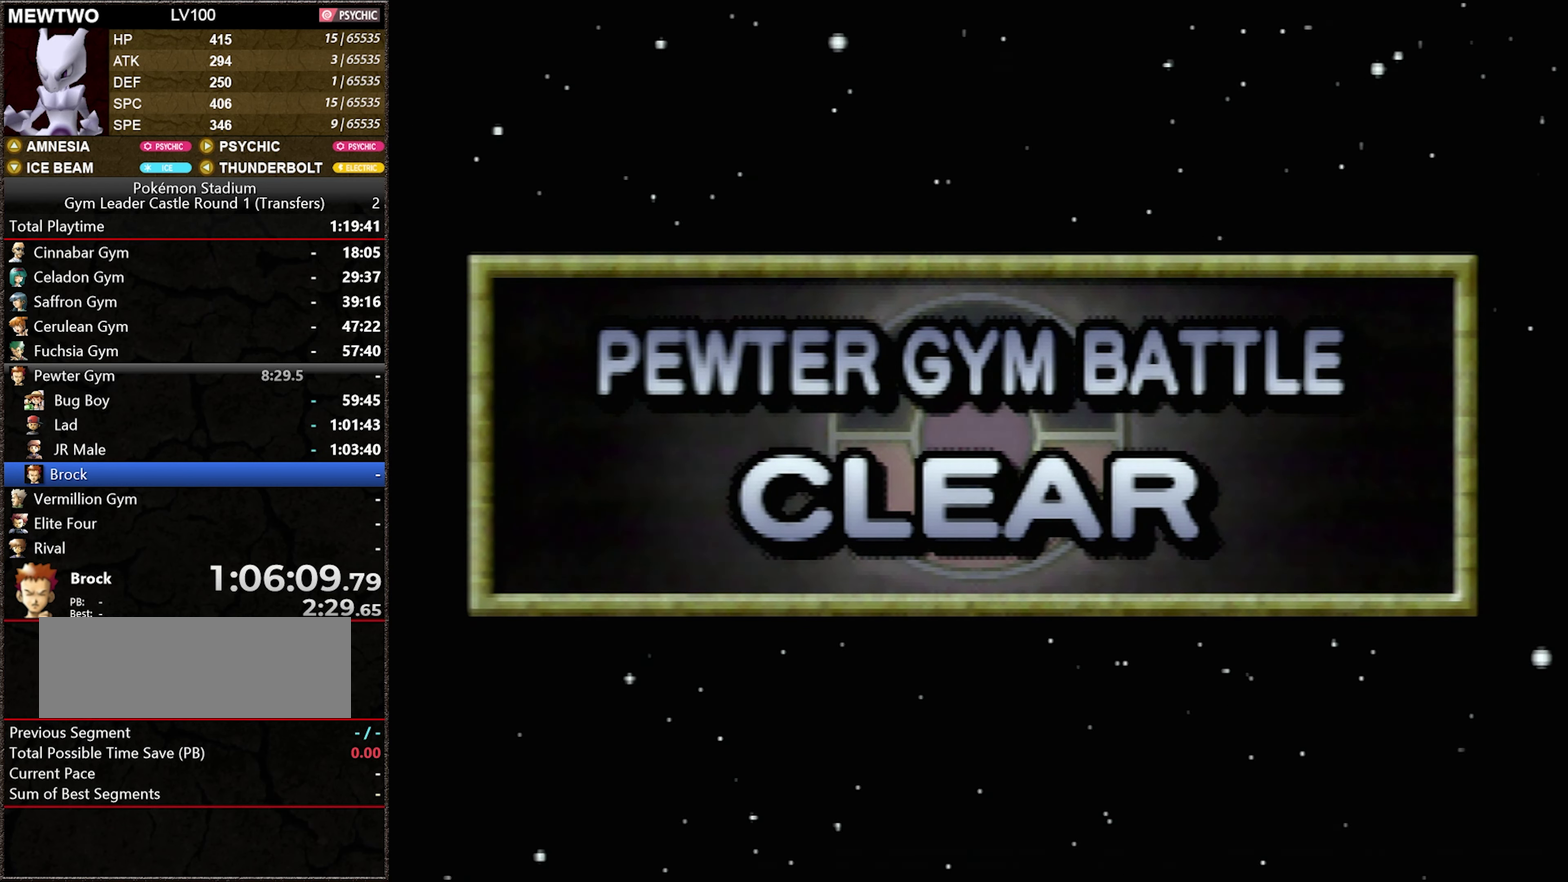
{"buttons": ["A"], "events": [[50, "A", "down"], [133, "A", "up"], [200, "A", "down"], [300, "A", "up"], [350, "A", "down"]]}
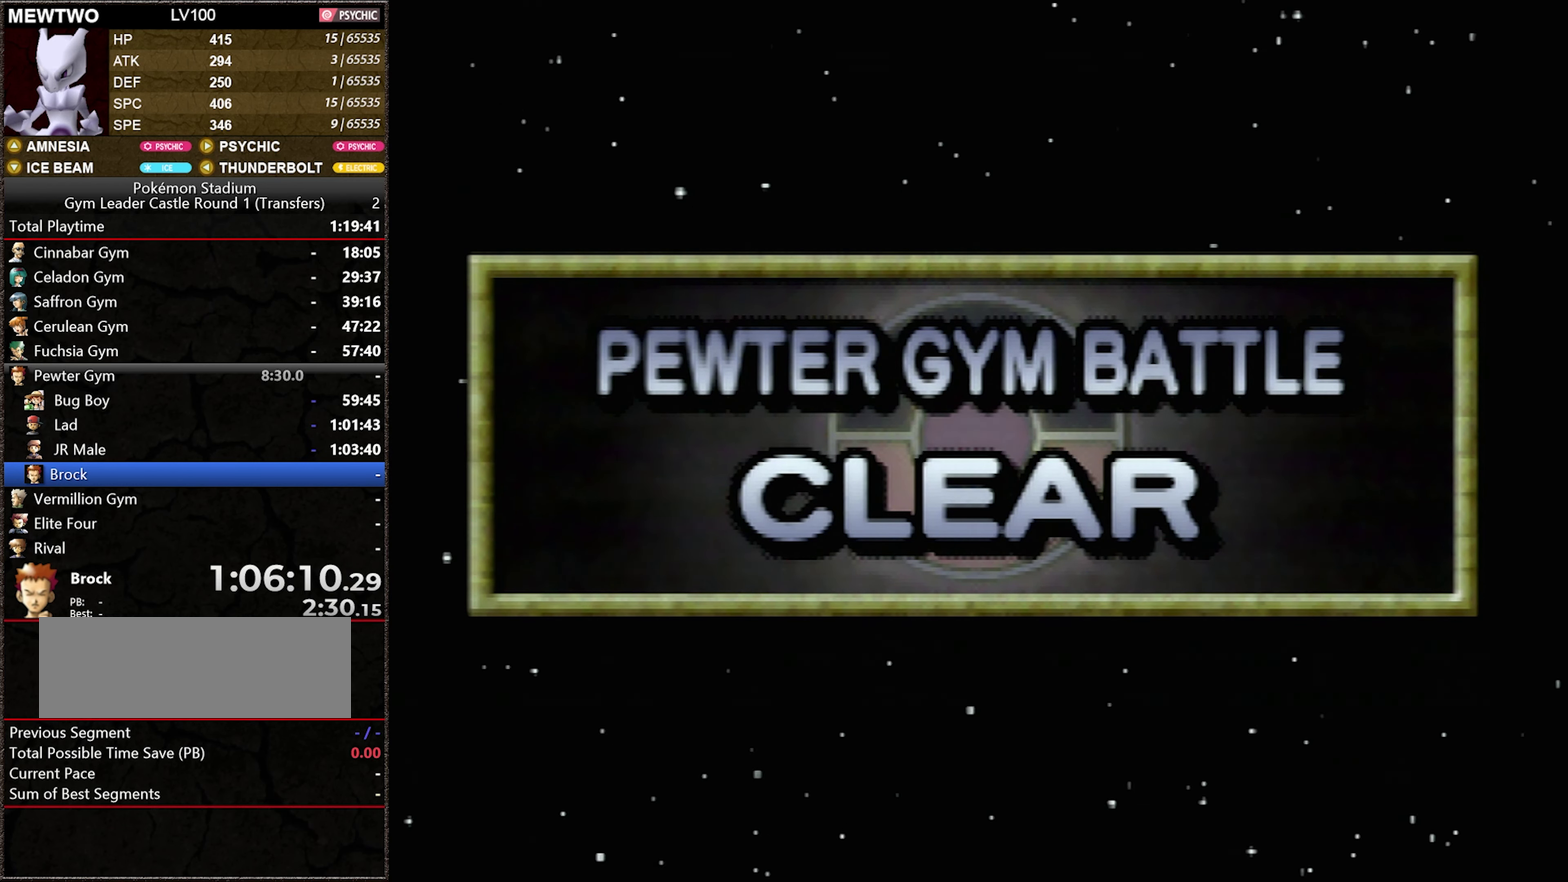
{"buttons": [], "events": [[133, "A", "up"]]}
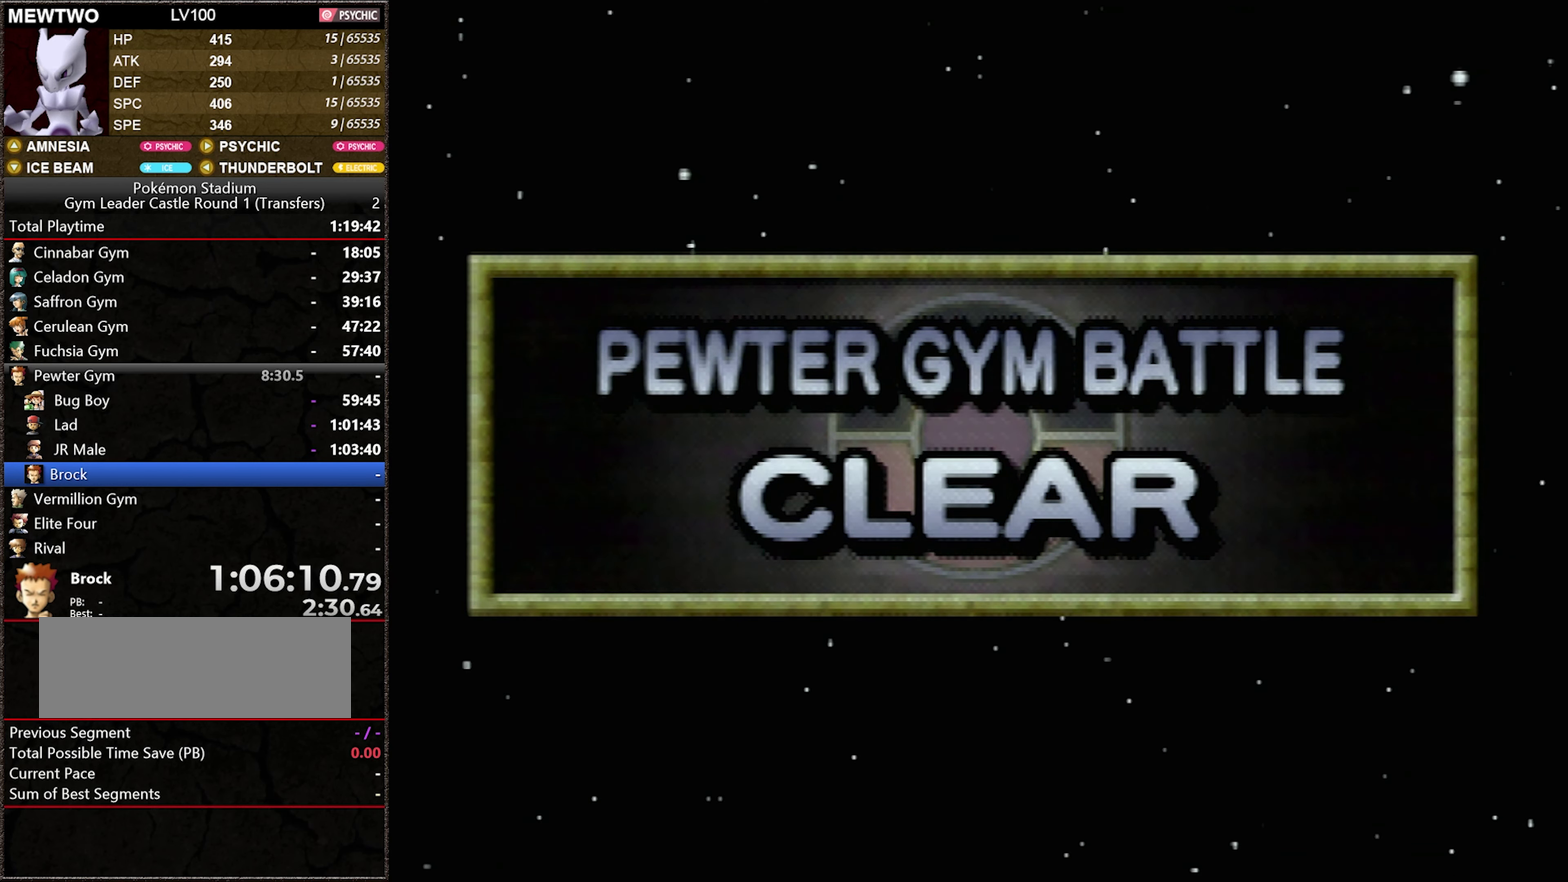
{"buttons": [], "events": []}
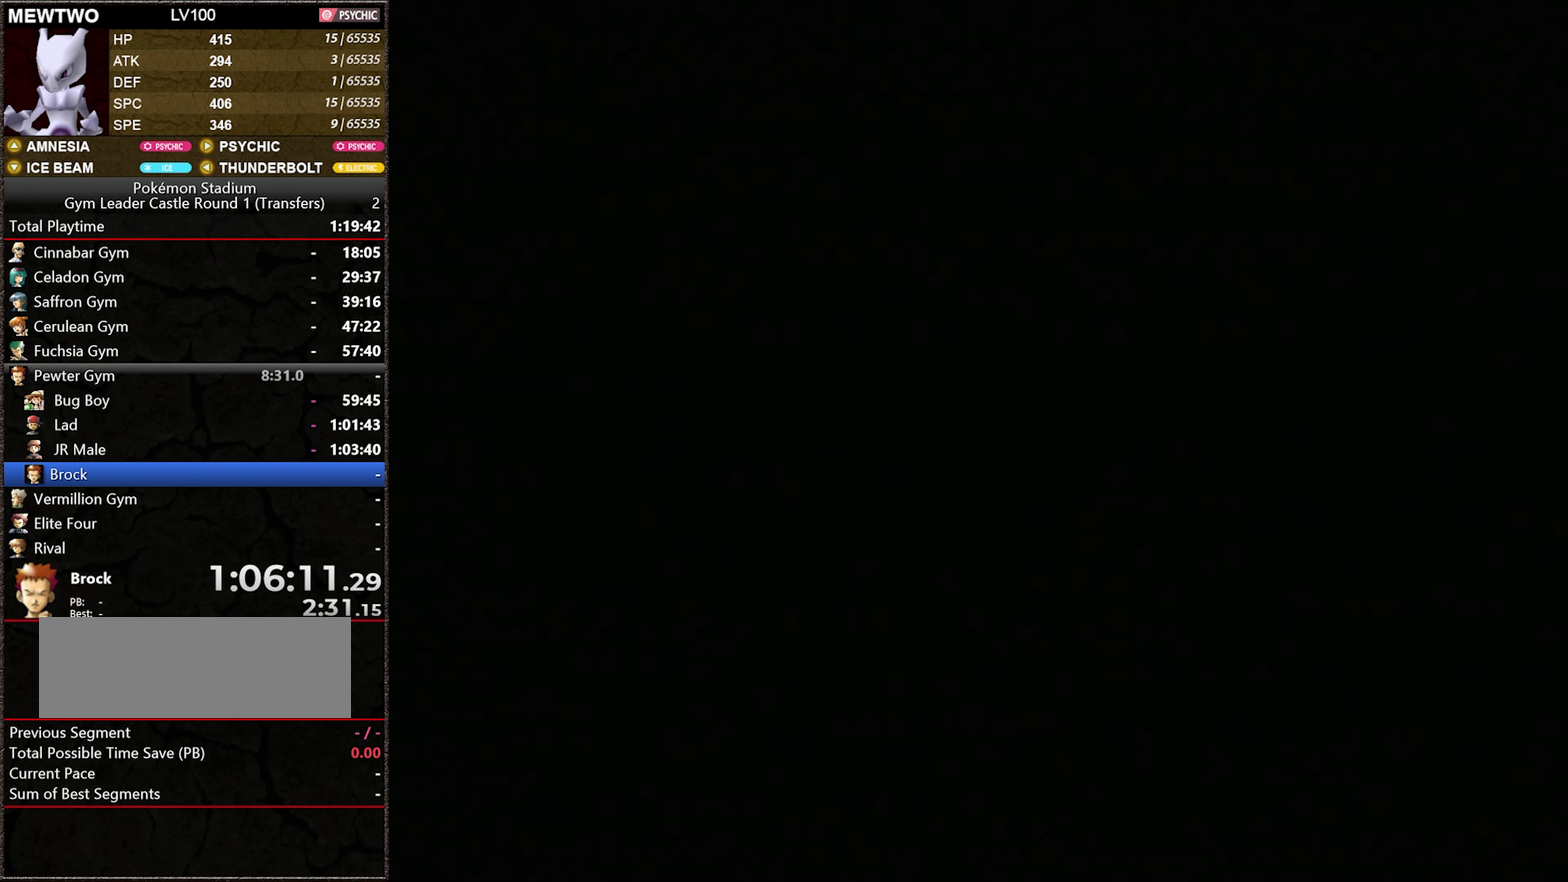
{"buttons": [], "events": []}
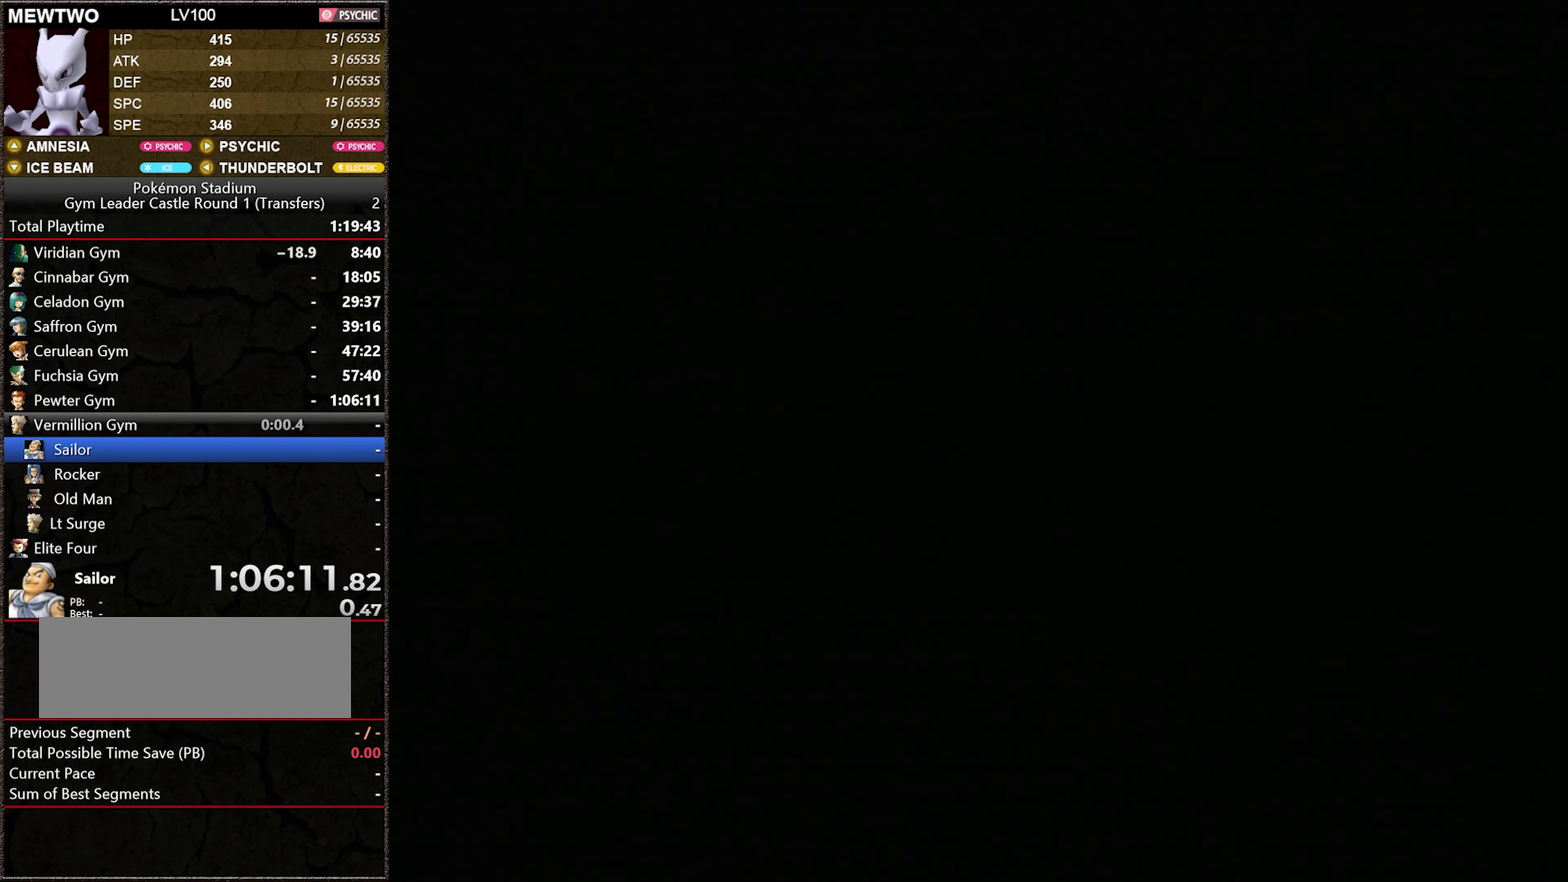
{"buttons": [], "events": []}
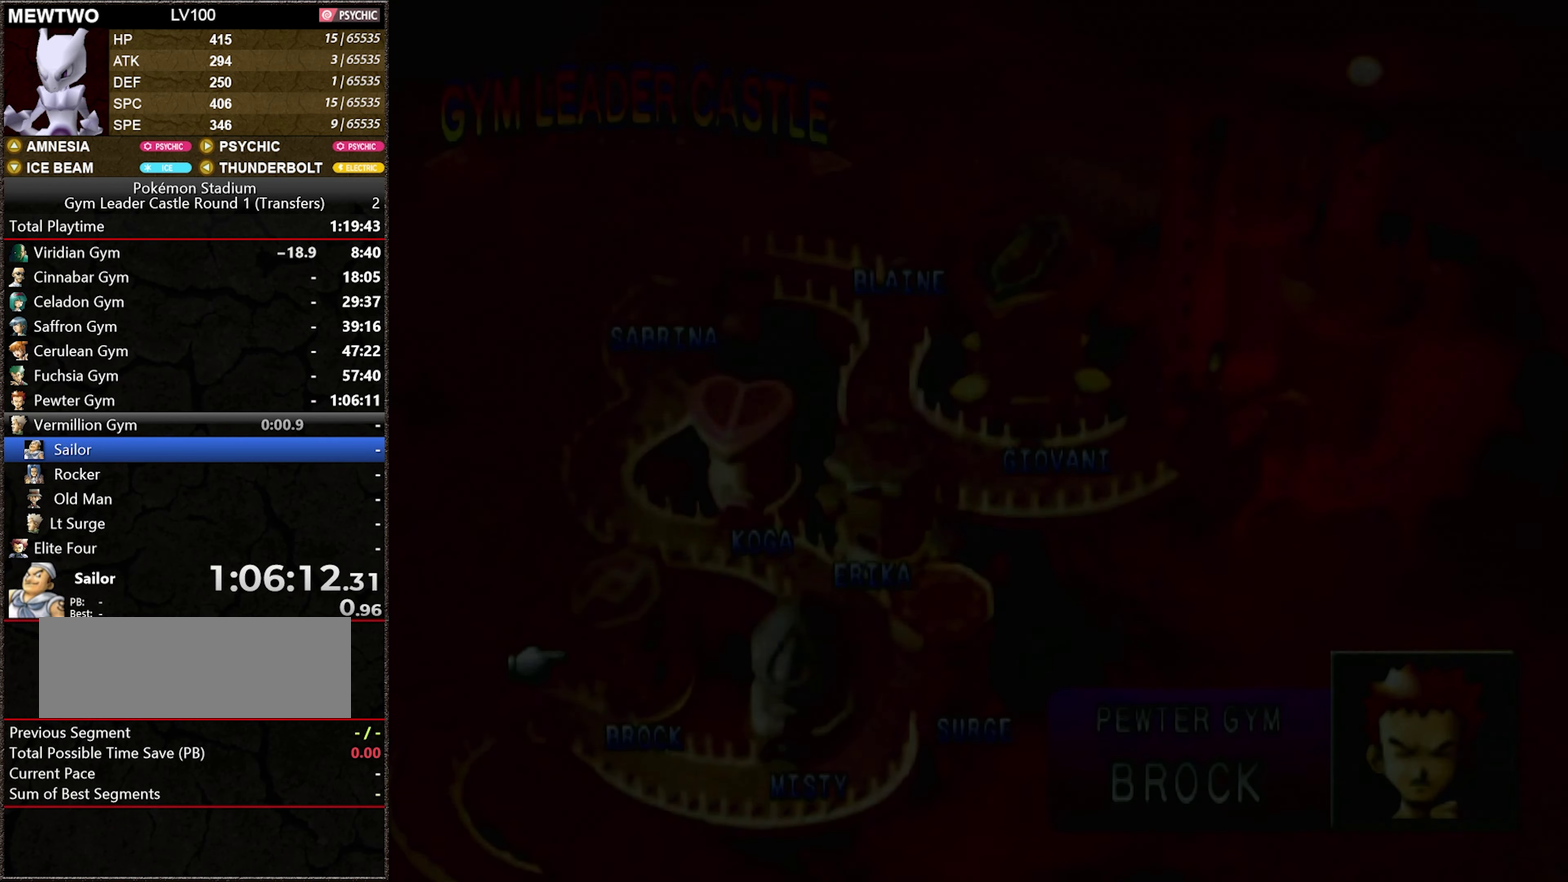
{"buttons": [], "events": []}
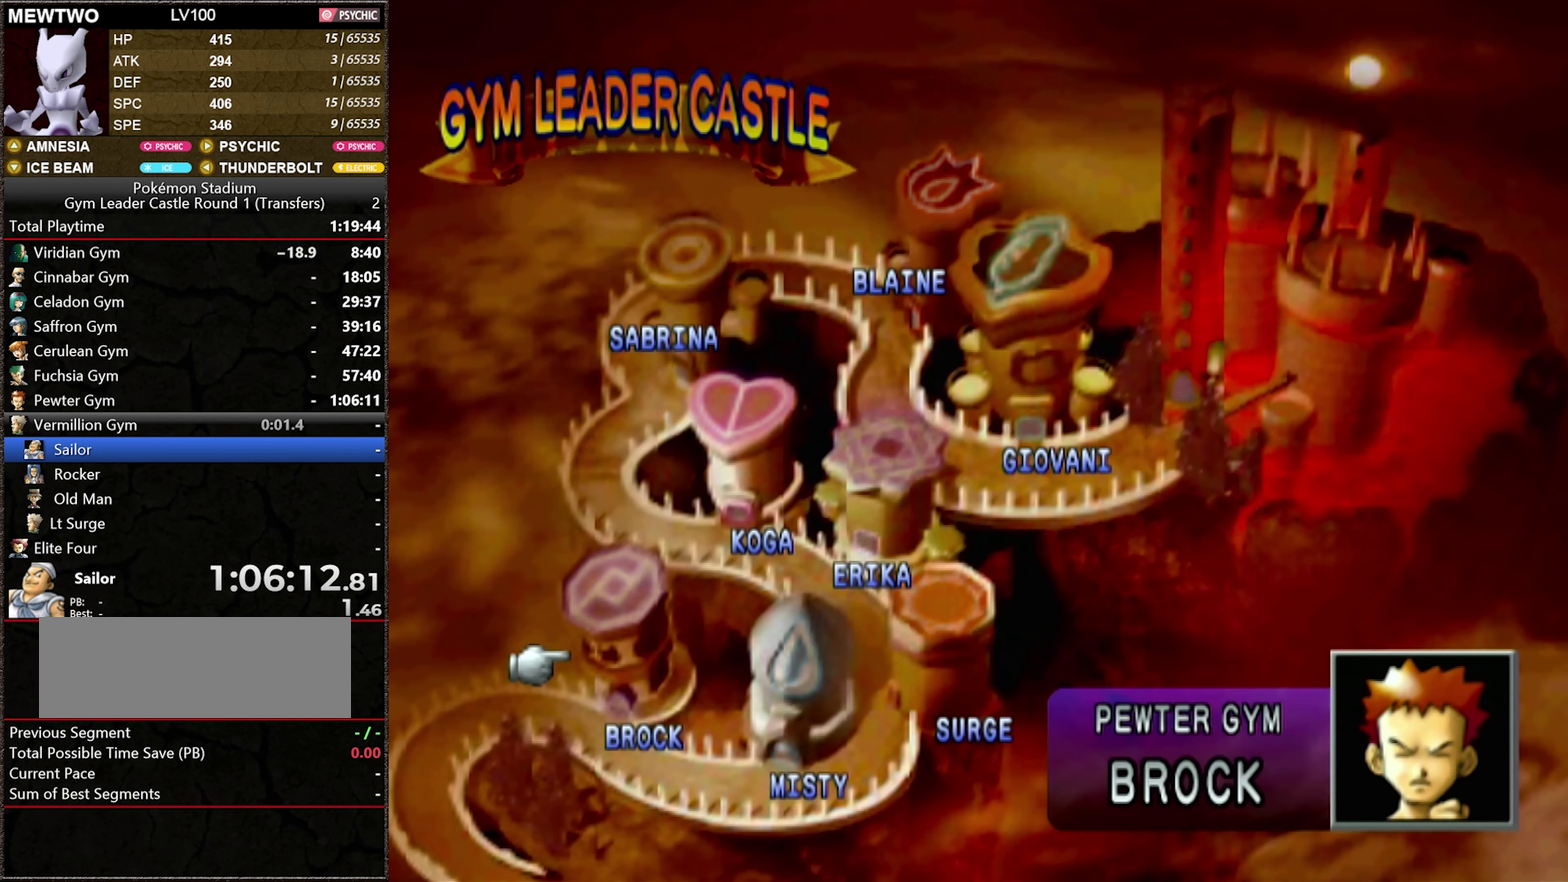
{"buttons": ["DPAD_RIGHT"], "events": [[16, "DPAD_UP", "down"], [83, "DPAD_UP", "up"], [200, "DPAD_UP", "down"], [300, "DPAD_UP", "up"], [450, "DPAD_RIGHT", "down"]]}
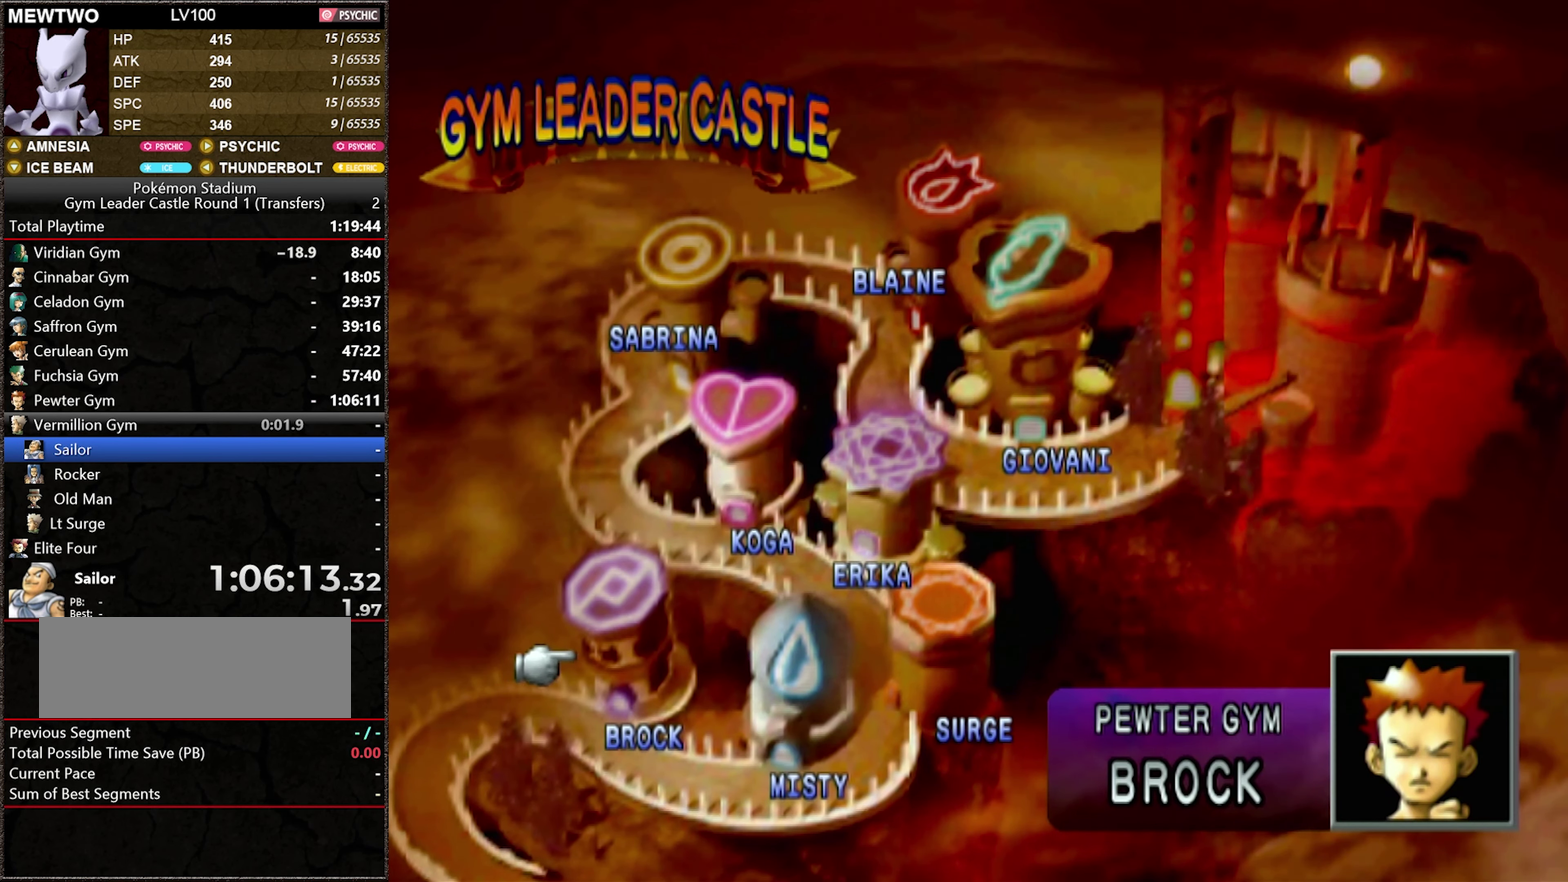
{"buttons": [], "events": [[16, "DPAD_RIGHT", "up"], [100, "DPAD_RIGHT", "down"], [200, "DPAD_RIGHT", "up"], [350, "A", "down"], [417, "A", "up"]]}
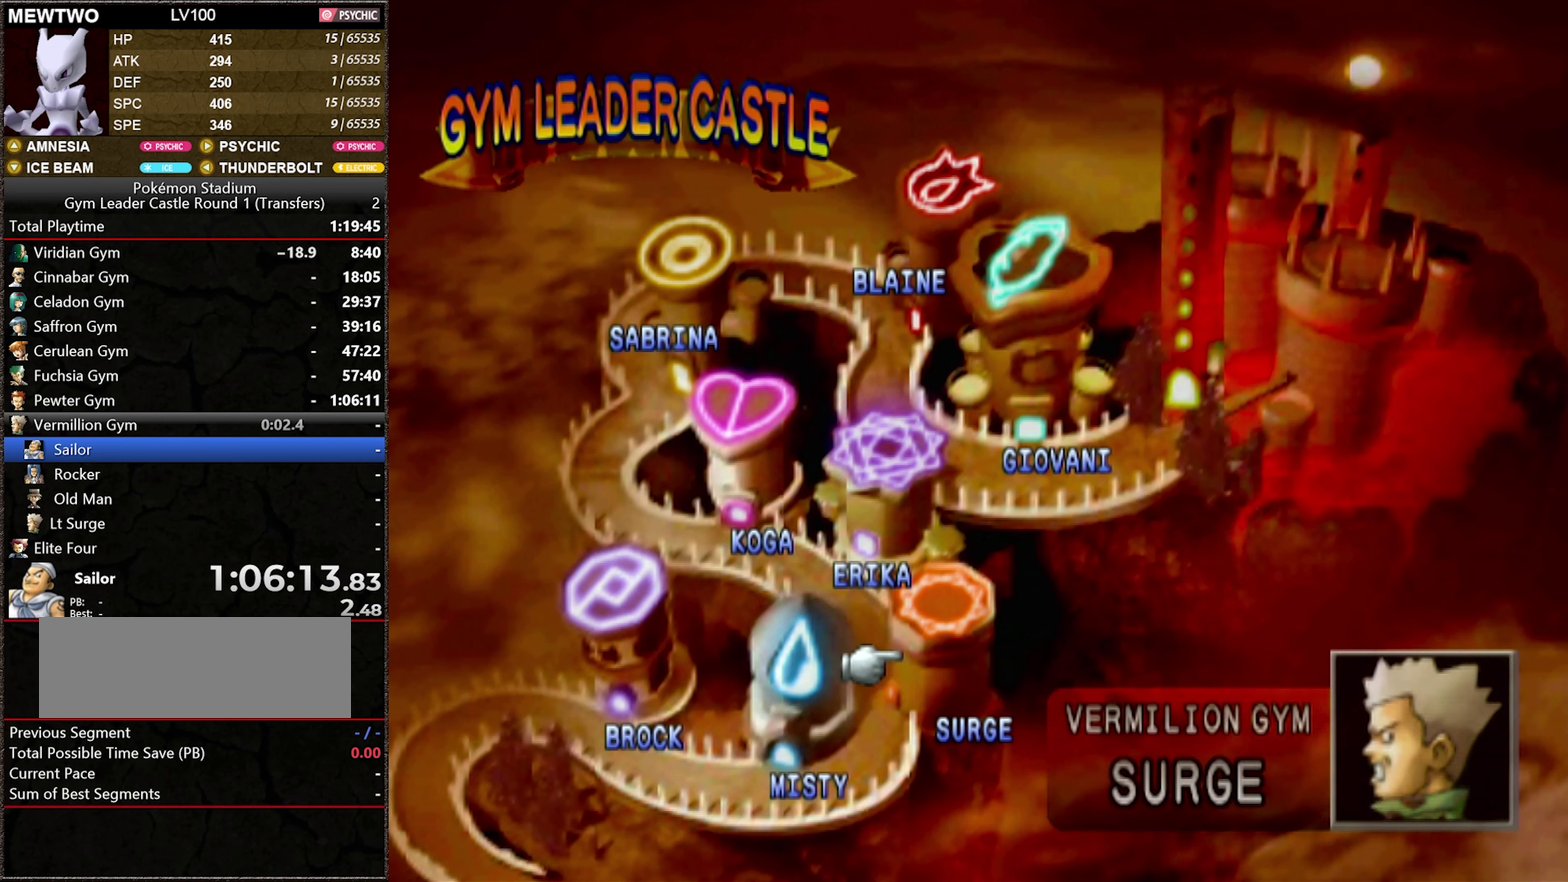
{"buttons": ["A"], "events": [[17, "A", "down"], [133, "A", "up"], [317, "A", "down"], [383, "A", "up"], [483, "A", "down"]]}
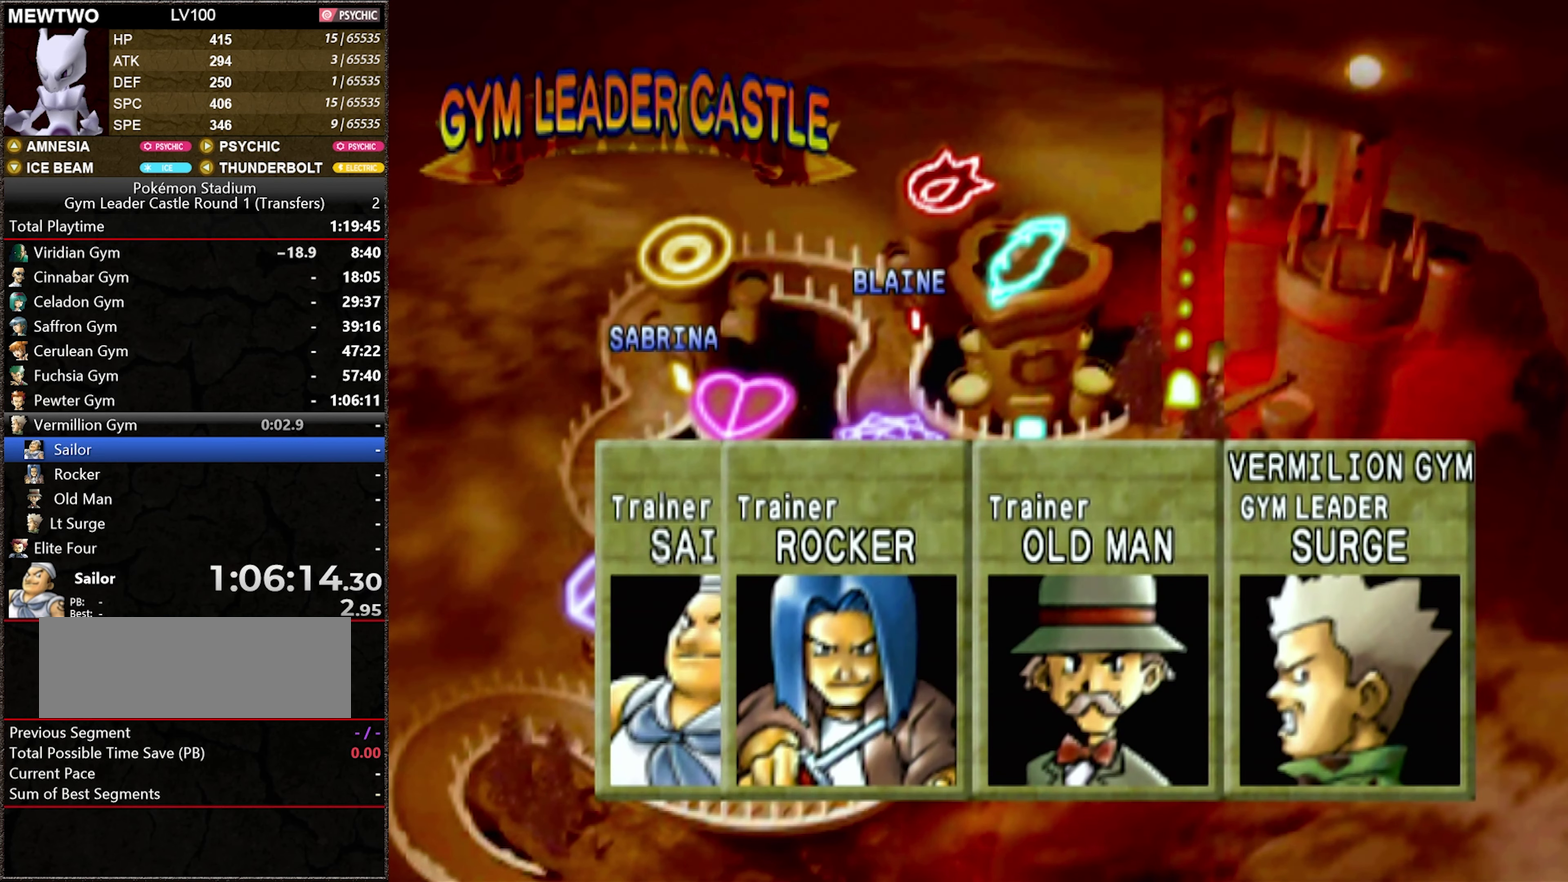
{"buttons": ["A"], "events": [[50, "A", "up"], [383, "A", "down"]]}
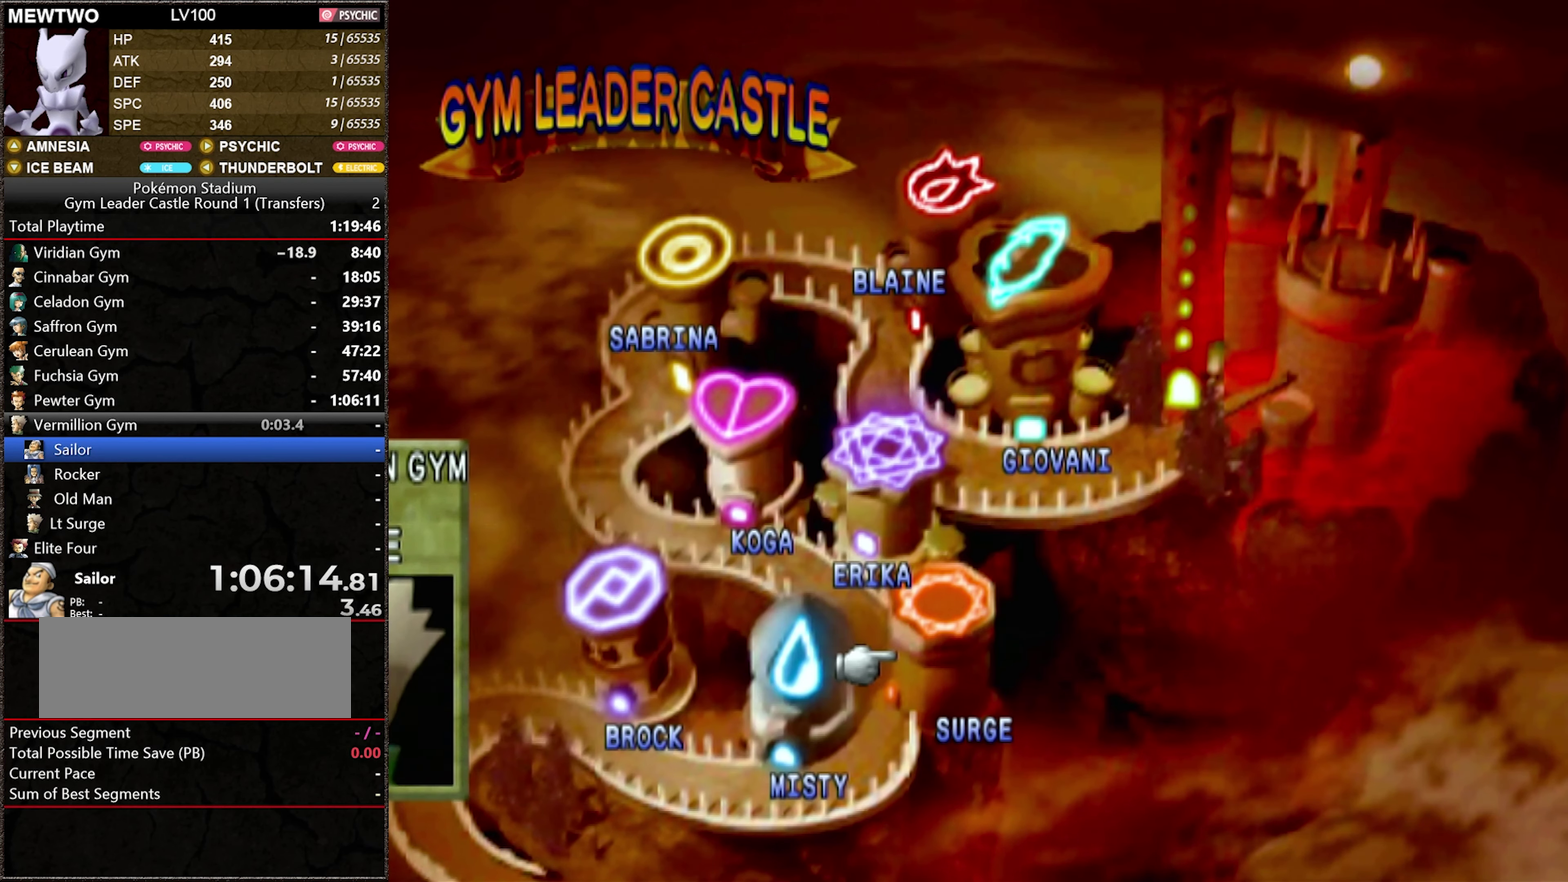
{"buttons": ["A"], "events": []}
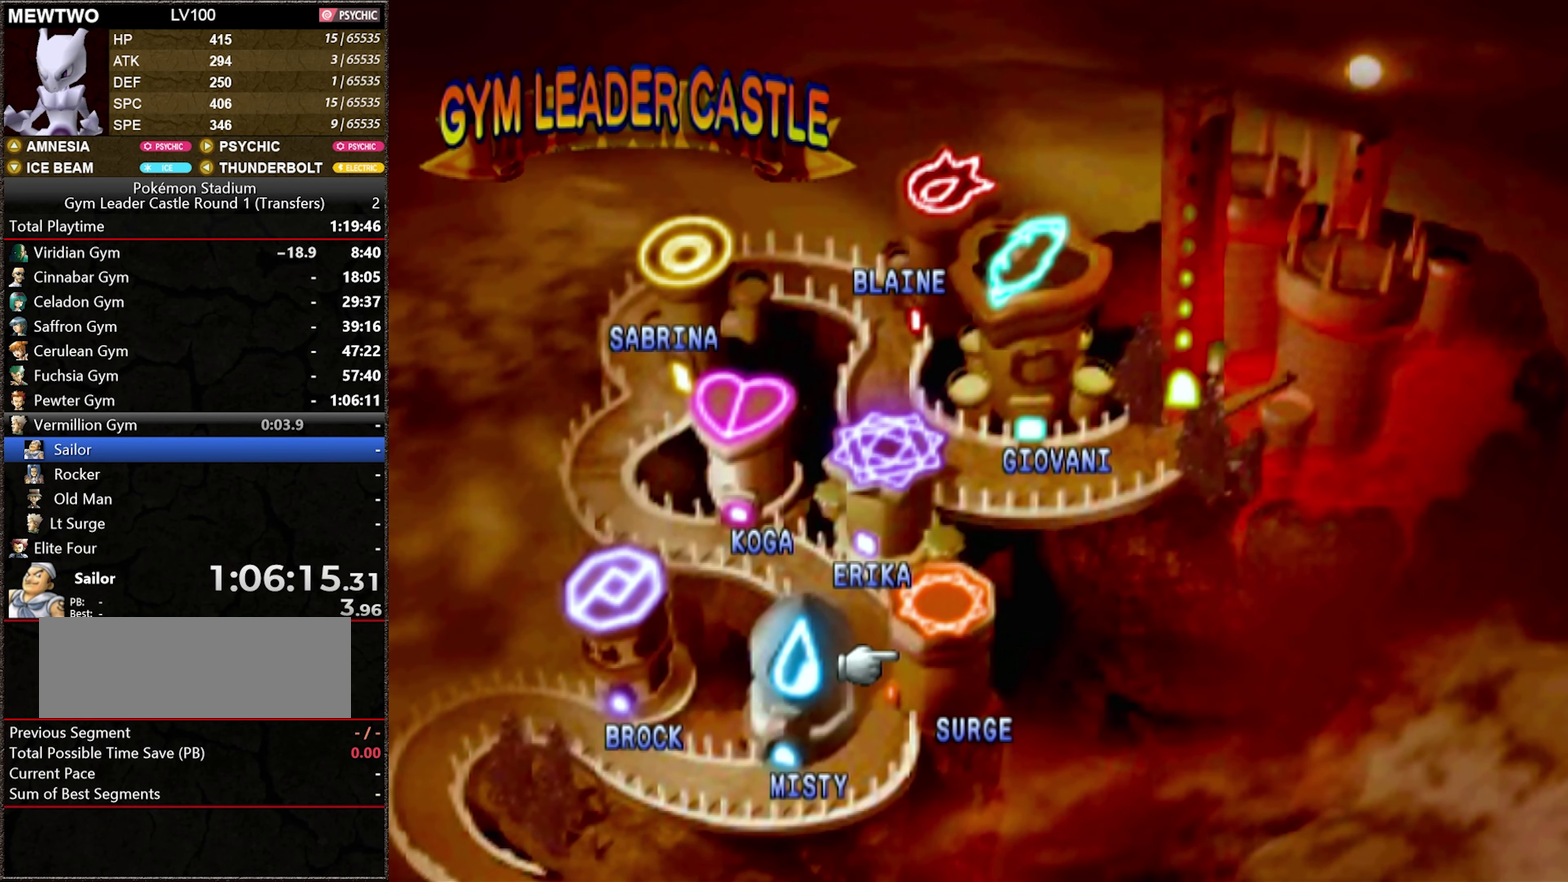
{"buttons": [], "events": [[233, "A", "up"], [317, "A", "down"], [417, "A", "up"]]}
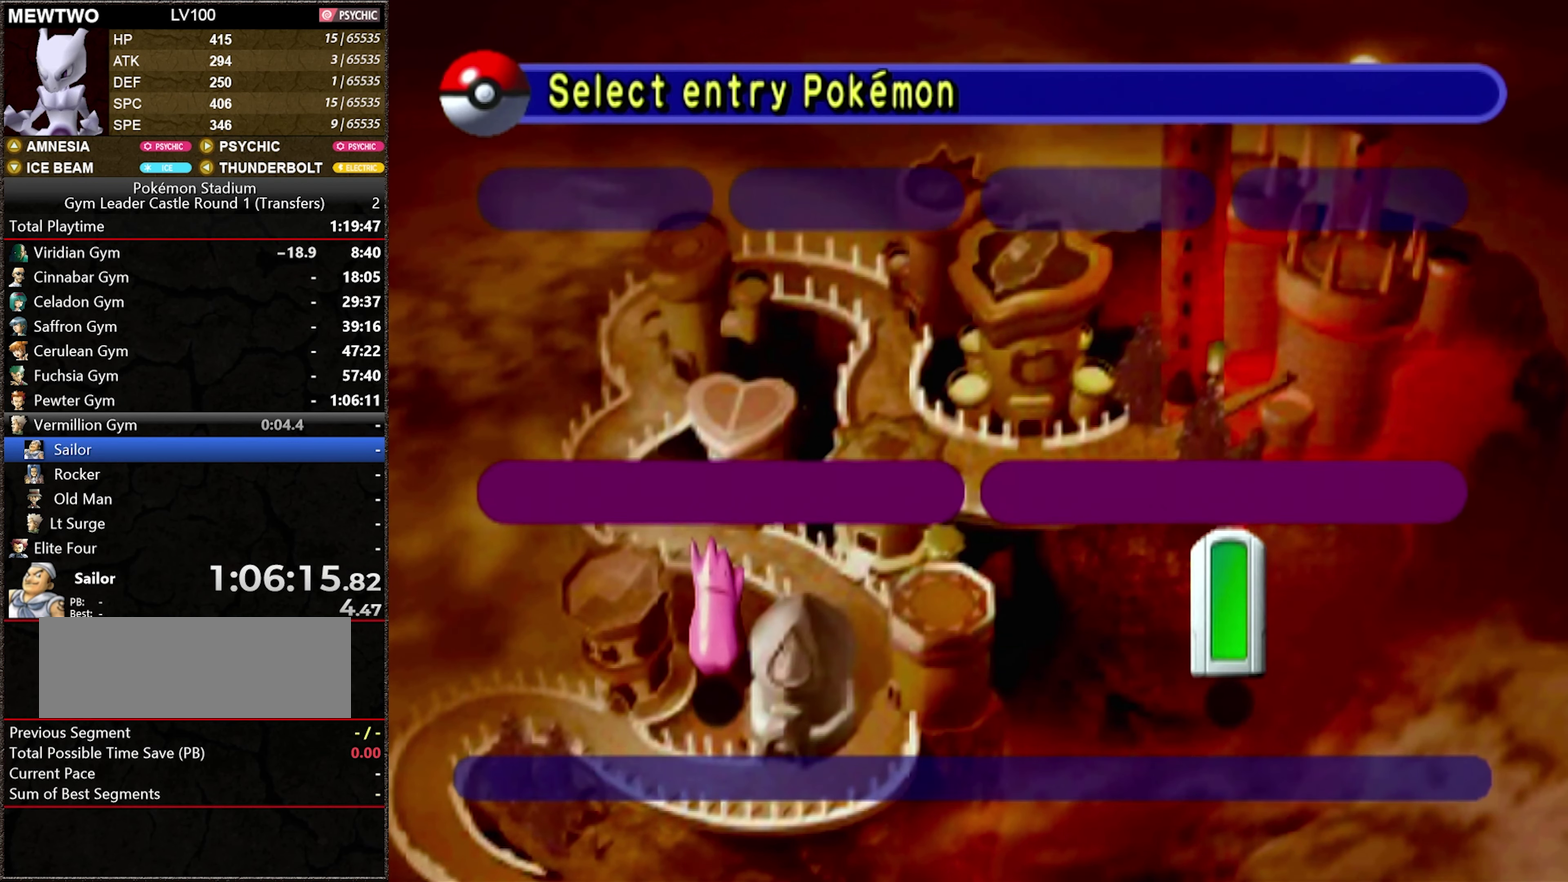
{"buttons": ["A"], "events": [[17, "A", "down"], [67, "A", "up"], [133, "A", "down"], [233, "A", "up"], [300, "A", "down"]]}
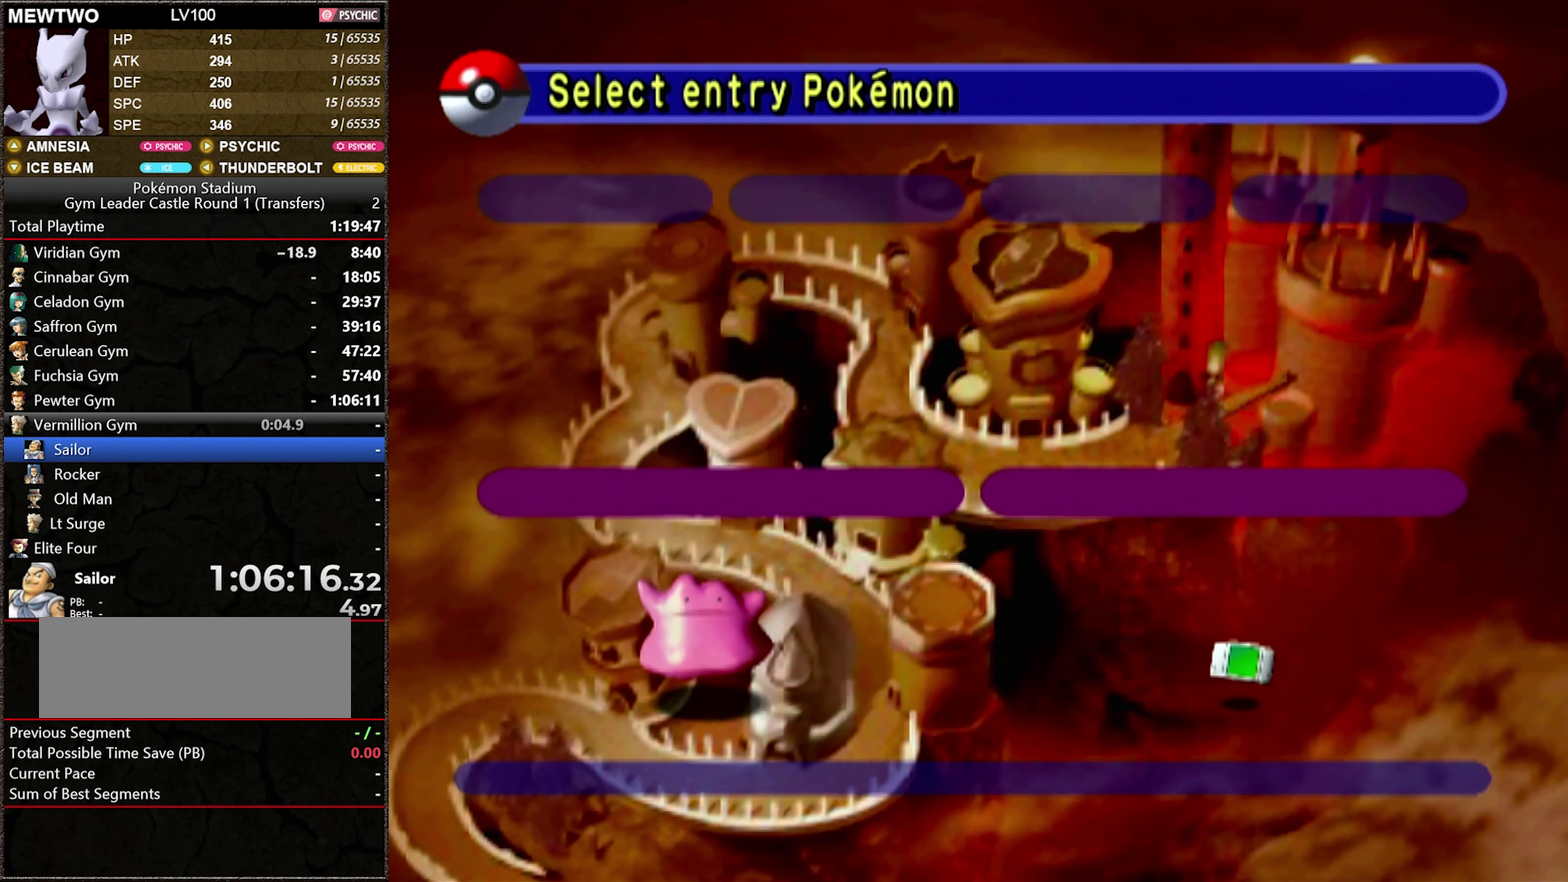
{"buttons": ["A"], "events": [[50, "A", "up"], [100, "A", "down"], [167, "A", "up"], [233, "A", "down"], [317, "A", "up"], [417, "A", "down"]]}
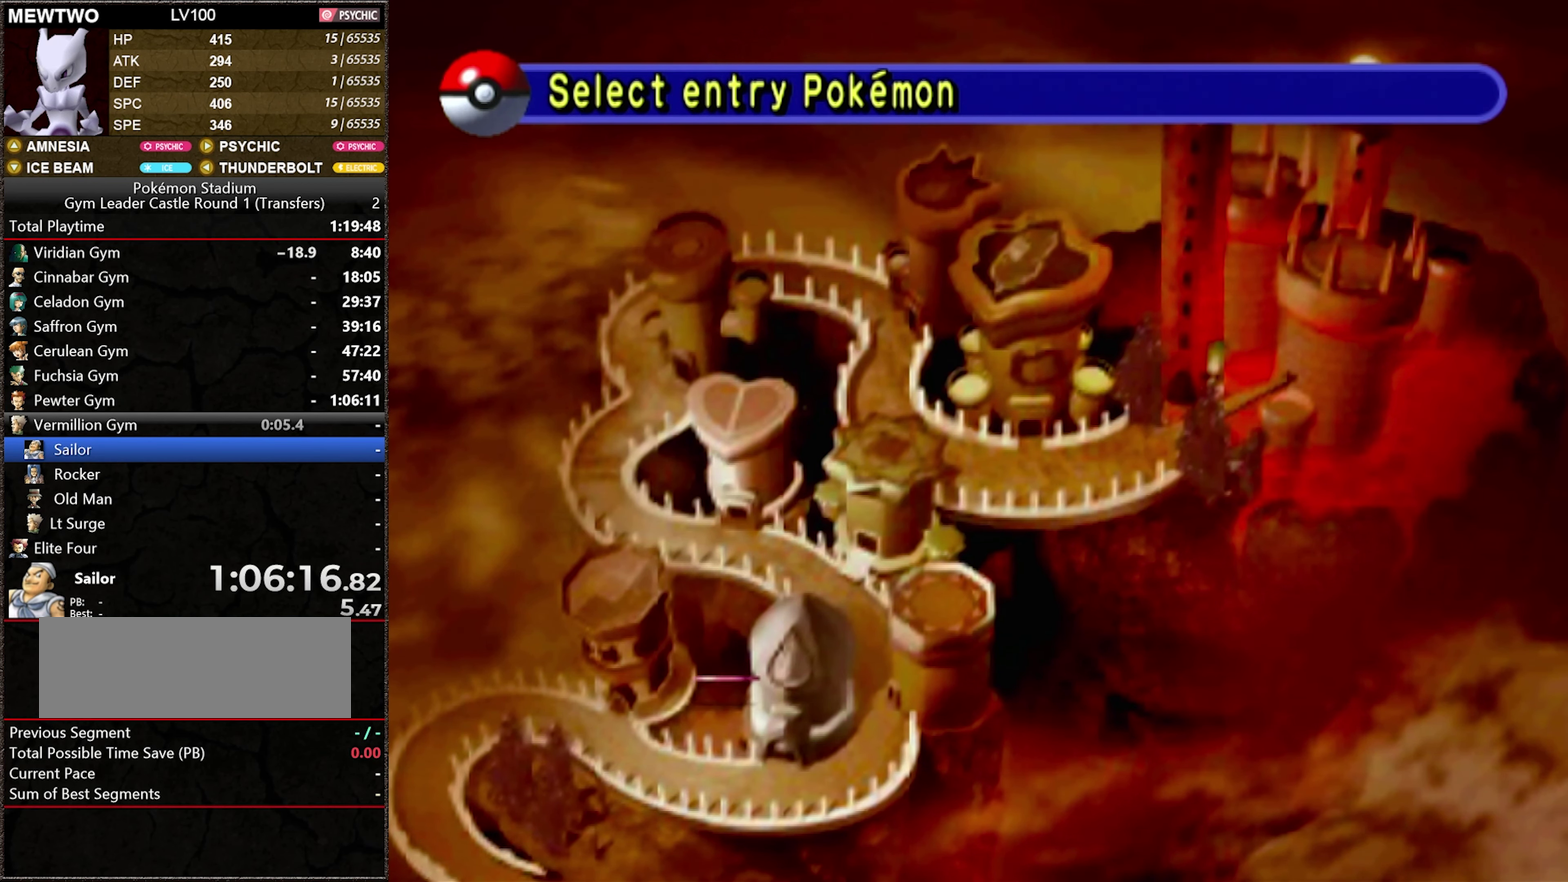
{"buttons": [], "events": [[133, "A", "up"], [233, "A", "down"], [317, "A", "up"]]}